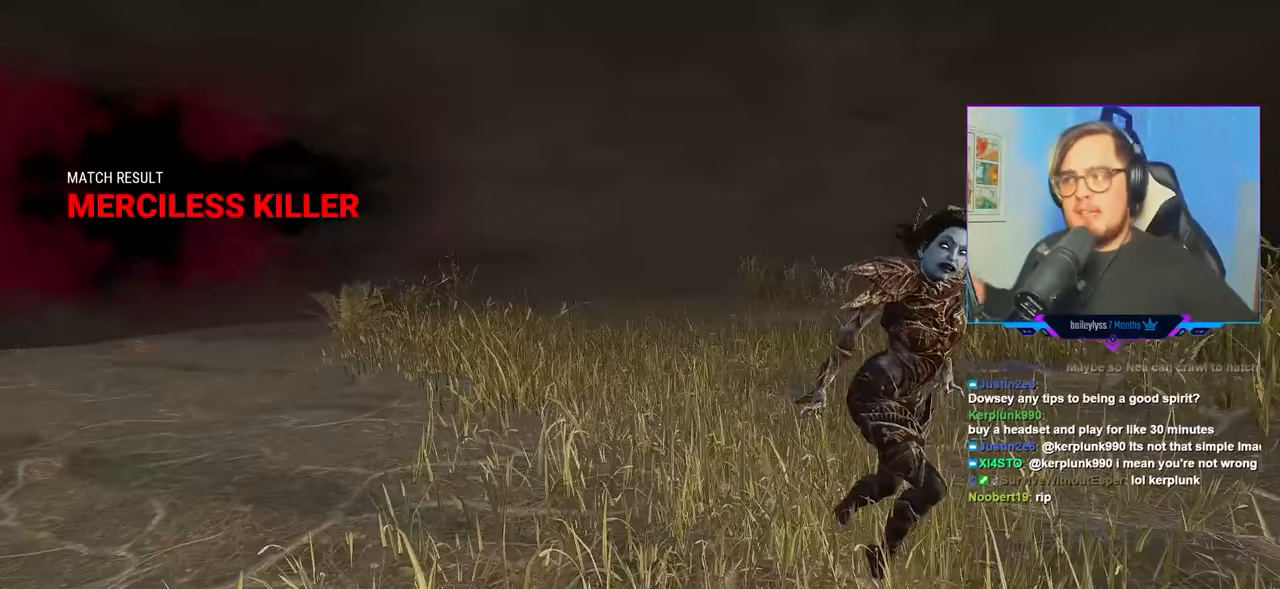
Gameplay with keyboard and mouse; each line is a JSON object with the keys and mouse buttons held at the frame after it. "events" lists presses ("down") and releases ("up") of "a", "c", "caps_lock", "ctrl", "d", "e", "f", "q", "r", "s", "shift", "space", "tab", "w", "x", "z", "mouse_left", "mouse_wheel" and "mouse_right" between this image and that frame as [ms after this image, input, new state], when the widget could be followed in between. "mouse_left", "mouse_wheel", "mouse_right" = the "left", "wheel", "right" buttons of the "mouse" list. No other keys are recorded. "wheel" means that the mouse wheel is clicked or scrolled. "mouse_move" is the direction in which the mouse moves at that frame (one of eight, or "still"), when it could be read.
{"keys": [], "mouse": [], "mouse_move": "still", "events": []}
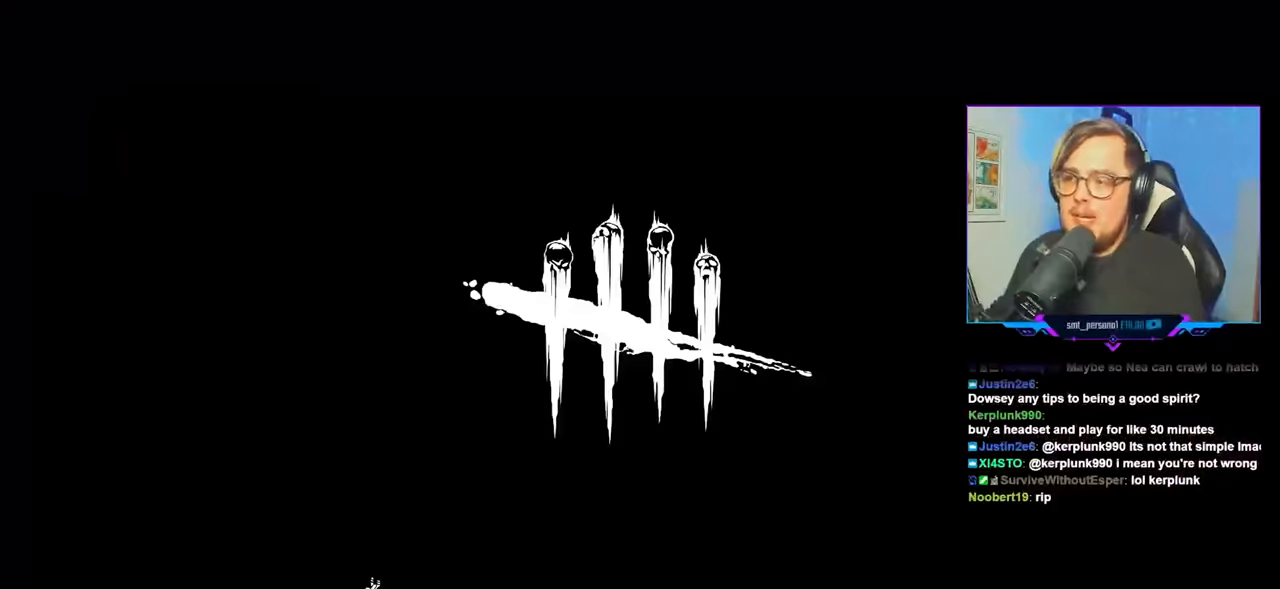
{"keys": [], "mouse": [], "mouse_move": "up-right", "events": []}
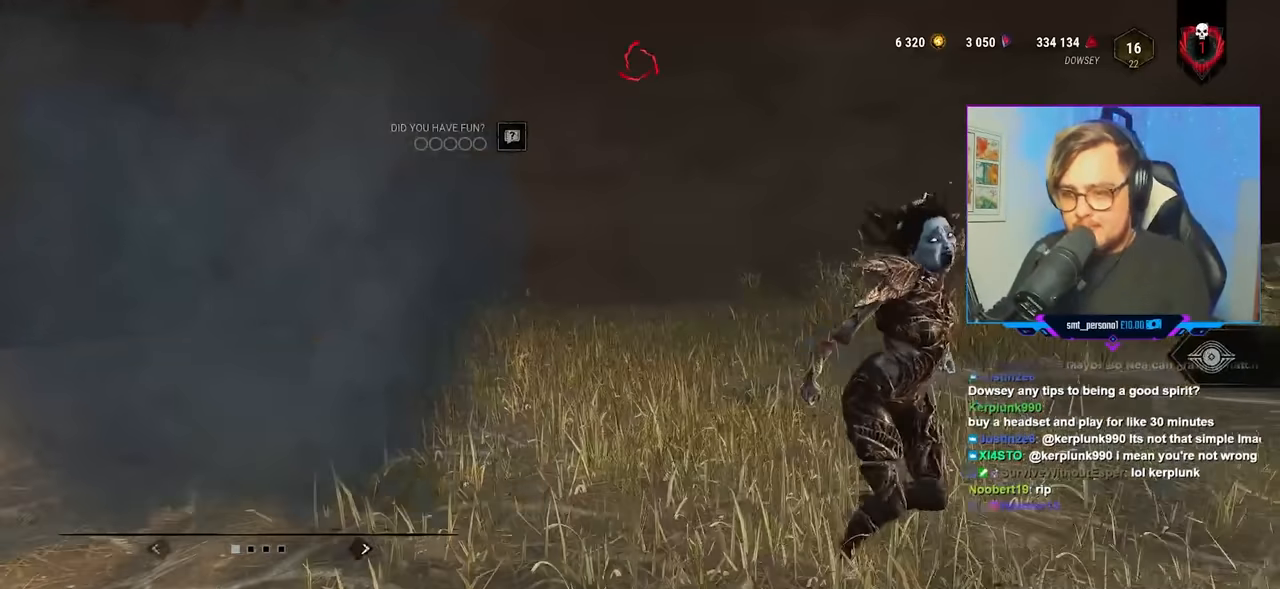
{"keys": [], "mouse": [], "mouse_move": "up", "events": []}
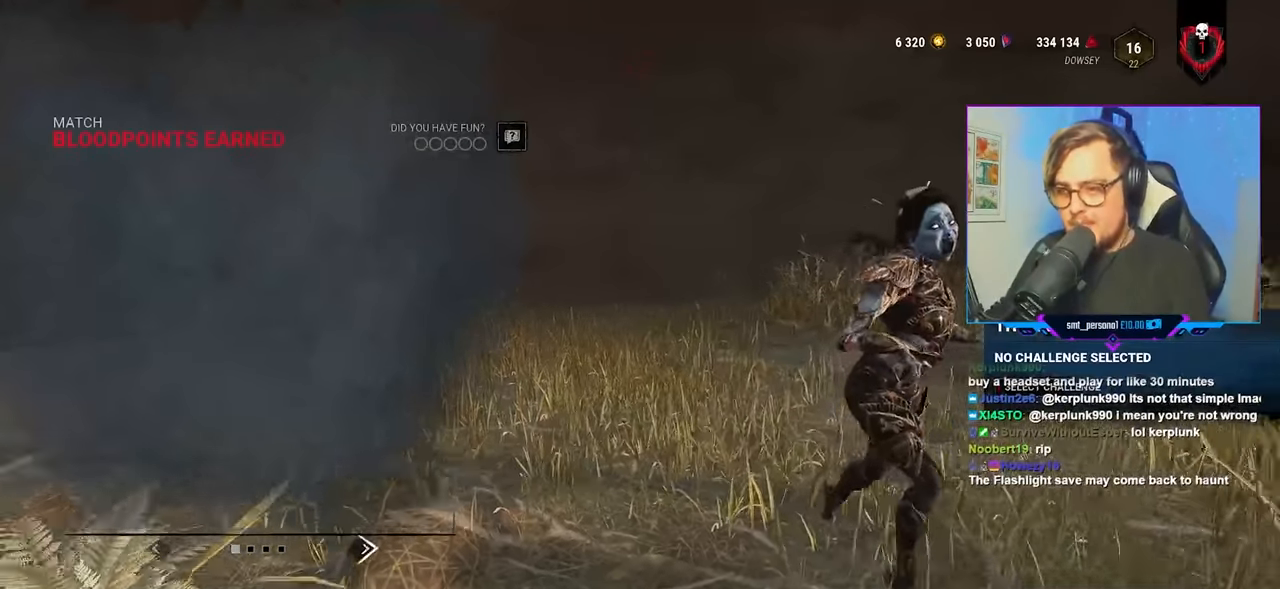
{"keys": [], "mouse": [], "mouse_move": "still", "events": [[67, "mouse_left", "down"], [167, "mouse_left", "up"]]}
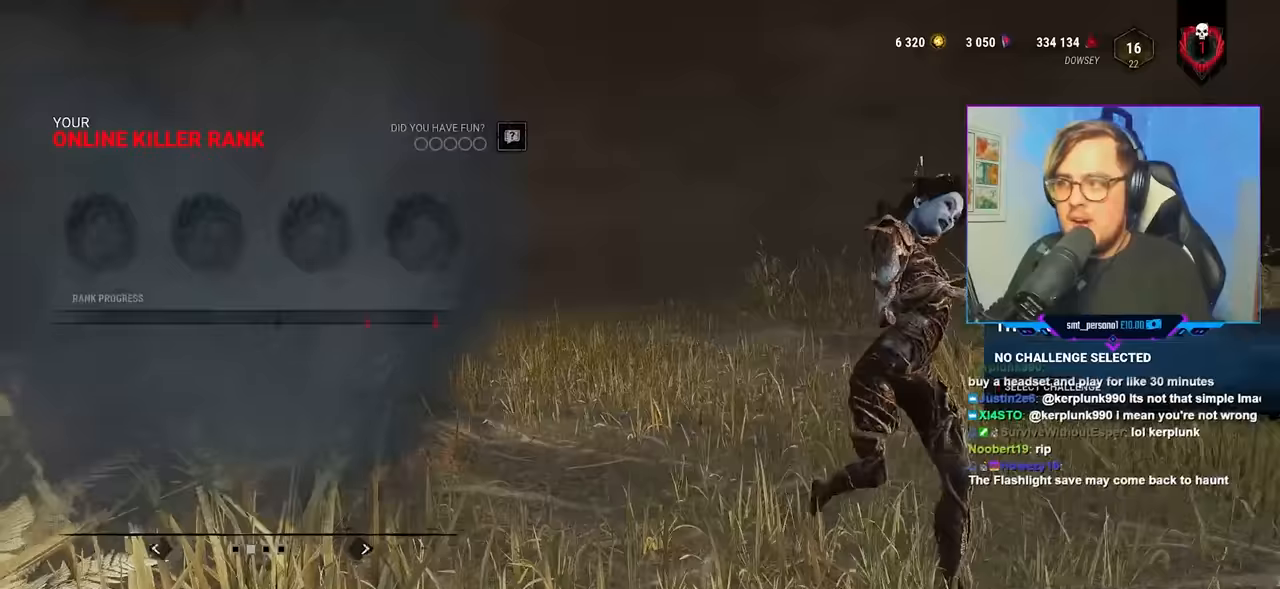
{"keys": [], "mouse": [], "mouse_move": "still", "events": []}
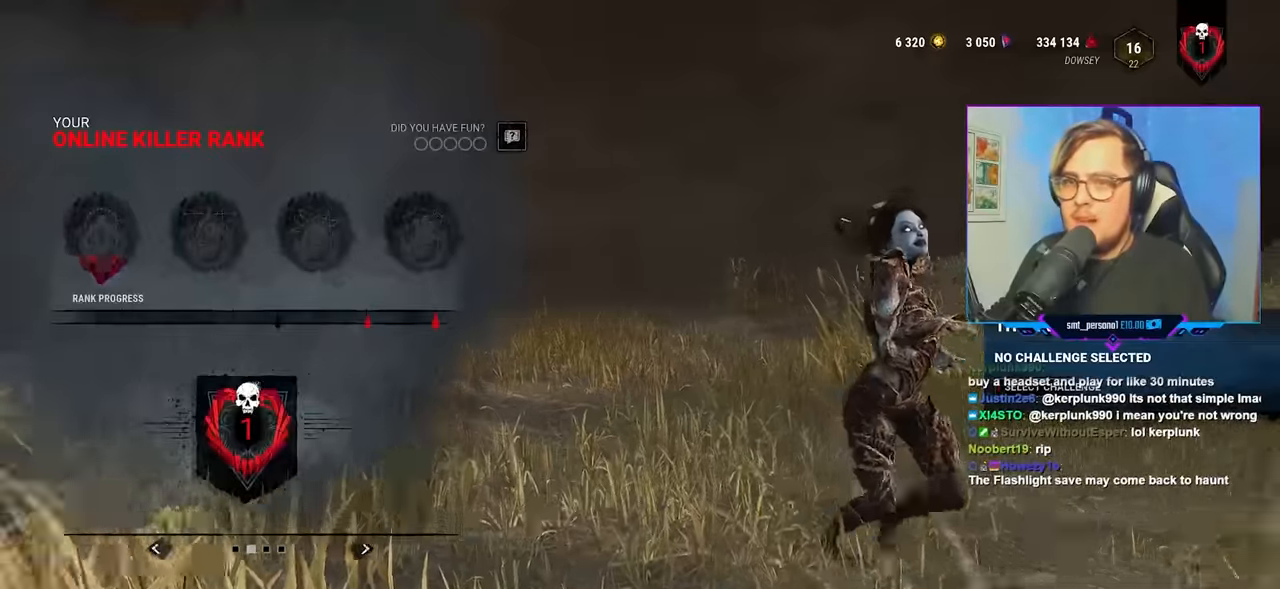
{"keys": [], "mouse": [], "mouse_move": "still", "events": []}
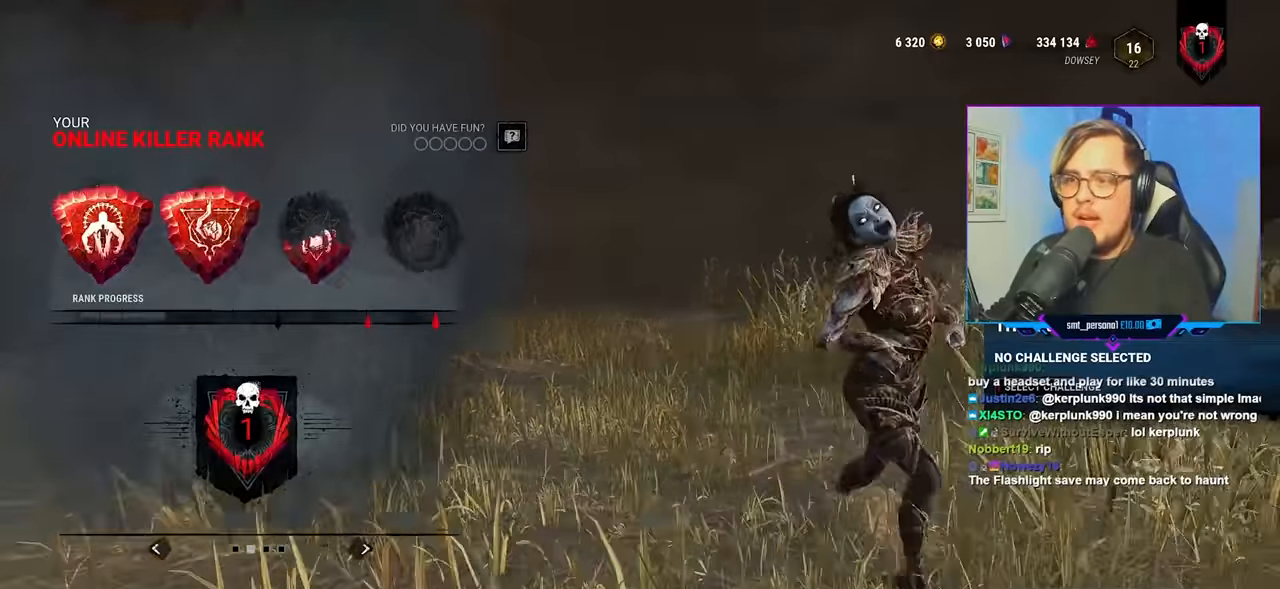
{"keys": [], "mouse": [], "mouse_move": "still", "events": []}
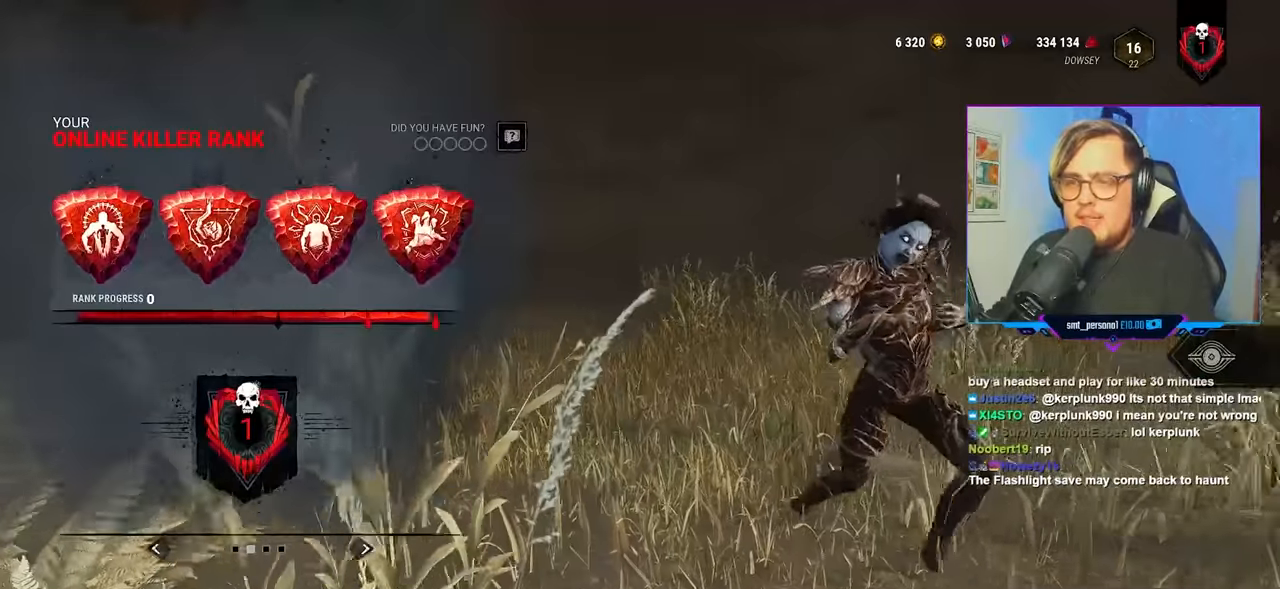
{"keys": [], "mouse": [], "mouse_move": "still", "events": [[17, "mouse_left", "down"], [167, "mouse_left", "up"]]}
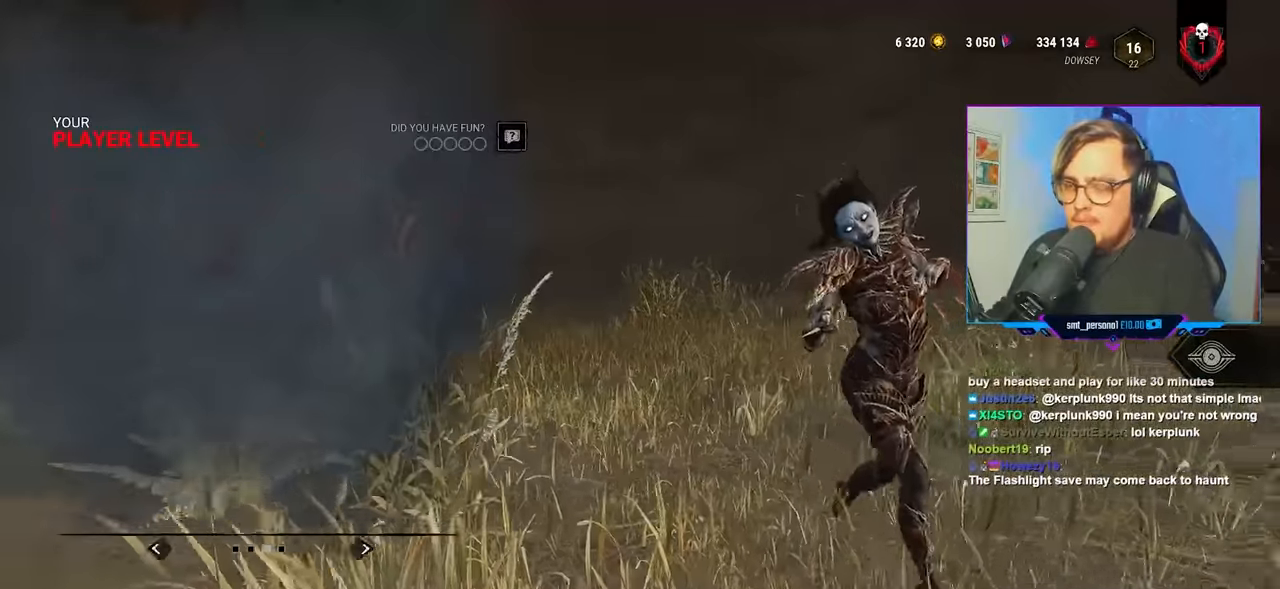
{"keys": [], "mouse": [], "mouse_move": "still", "events": []}
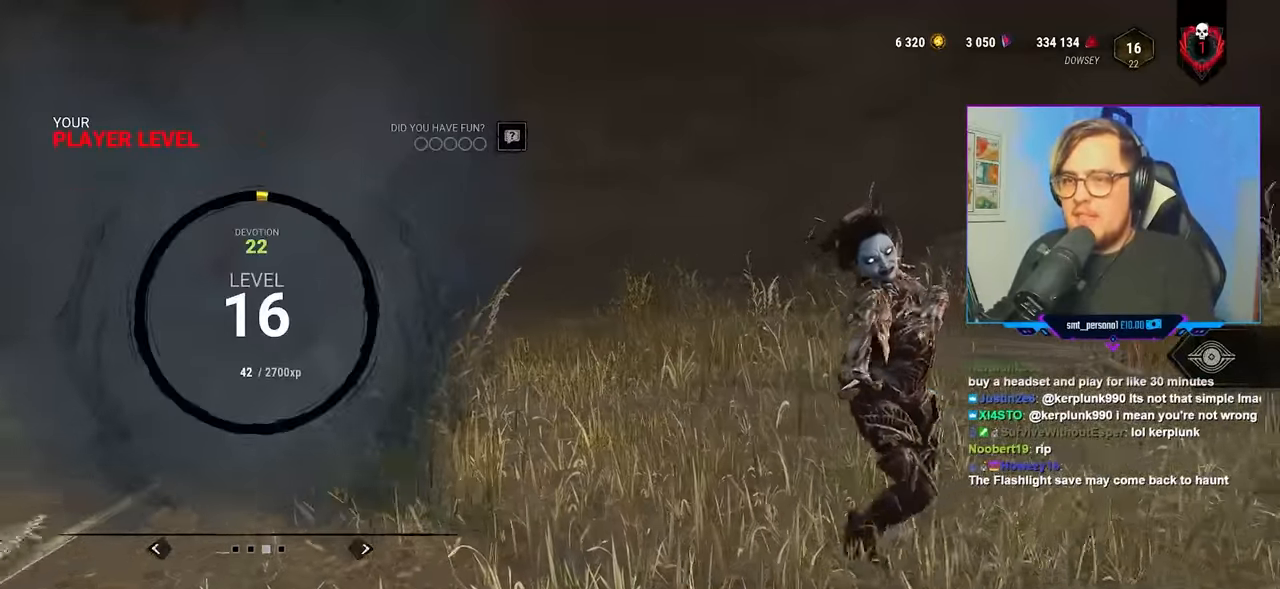
{"keys": [], "mouse": [], "mouse_move": "still", "events": []}
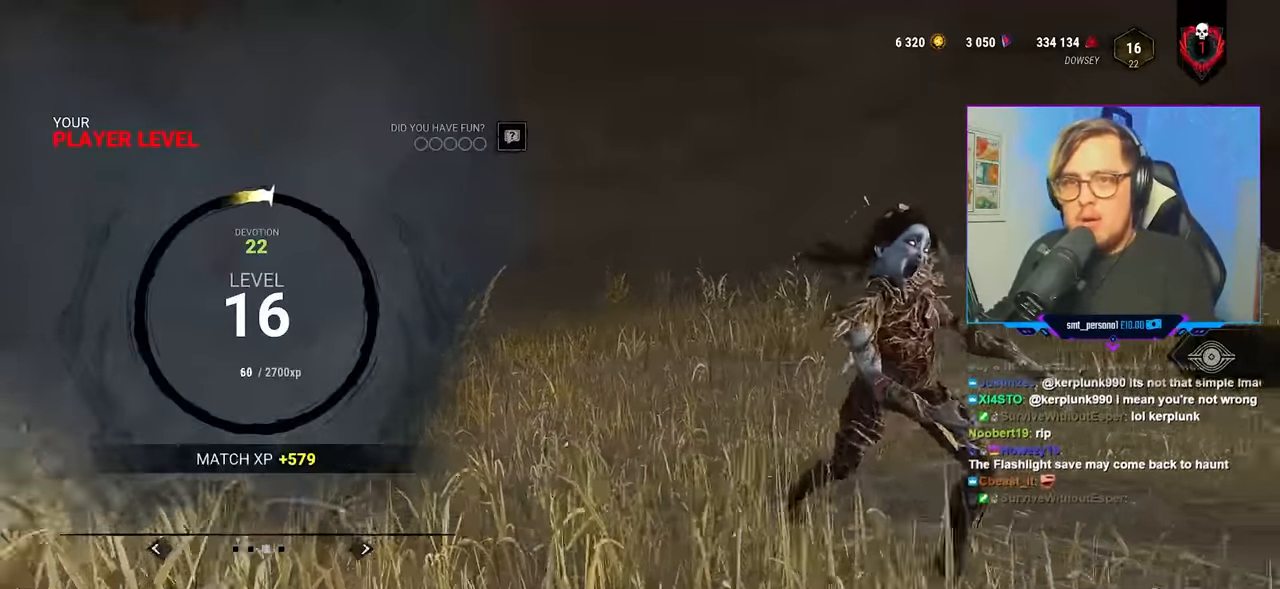
{"keys": [], "mouse": [], "mouse_move": "still", "events": []}
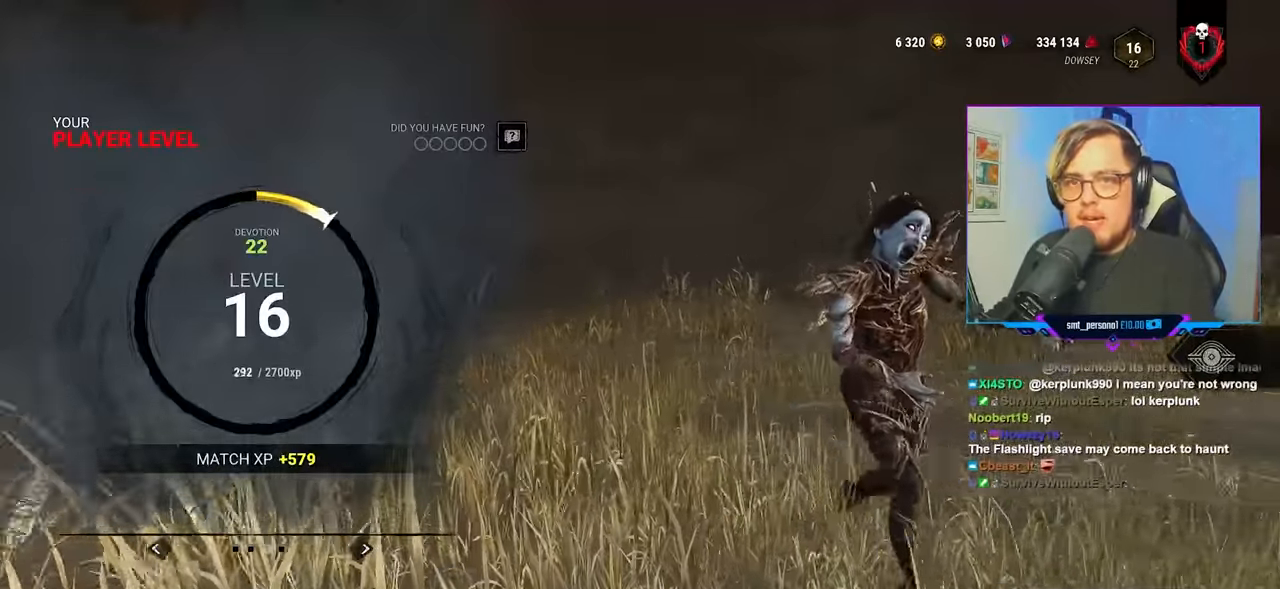
{"keys": [], "mouse": ["left"], "mouse_move": "still", "events": [[350, "mouse_left", "down"]]}
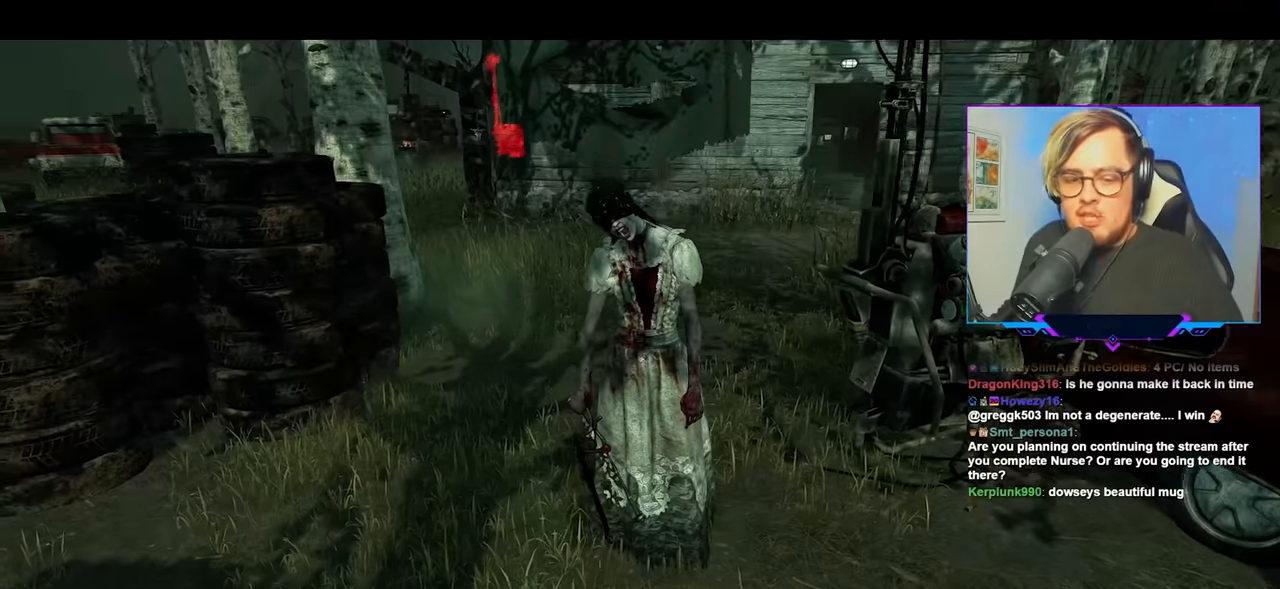
{"keys": [], "mouse": ["left"], "mouse_move": "still", "events": []}
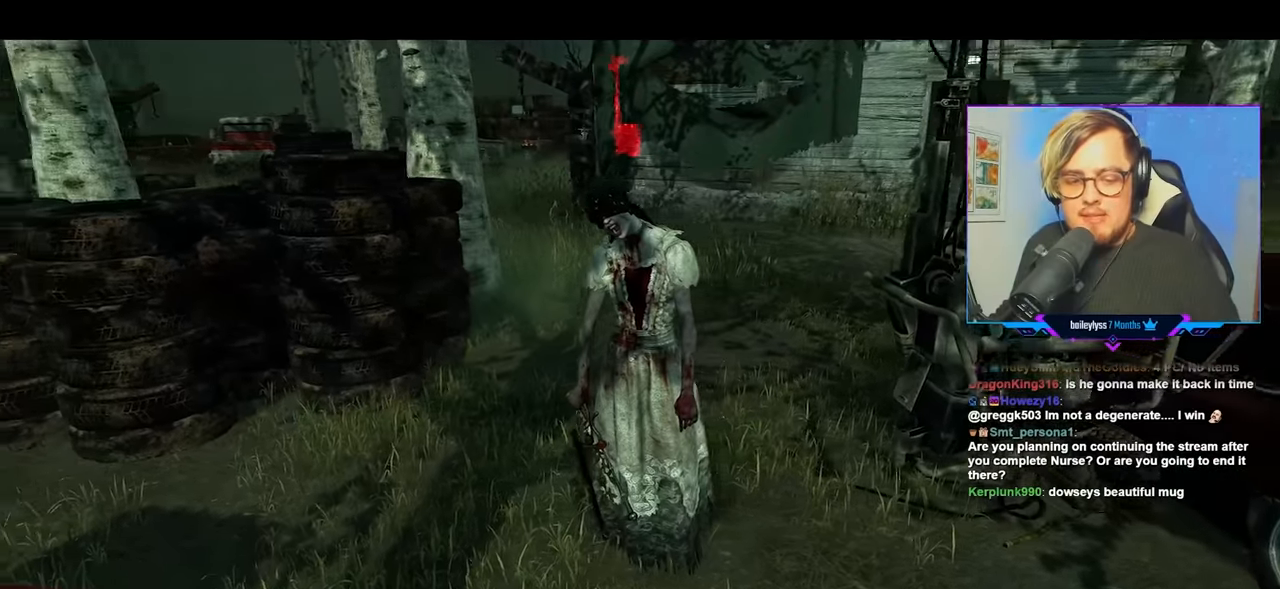
{"keys": [], "mouse": ["left"], "mouse_move": "still", "events": []}
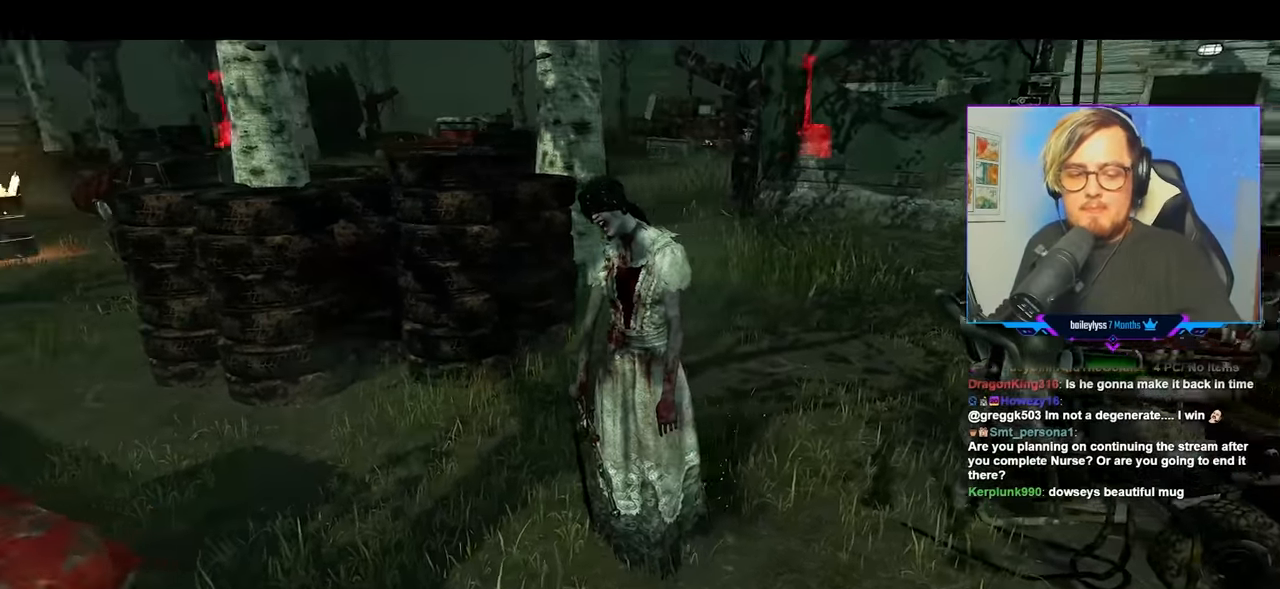
{"keys": [], "mouse": ["left"], "mouse_move": "still", "events": []}
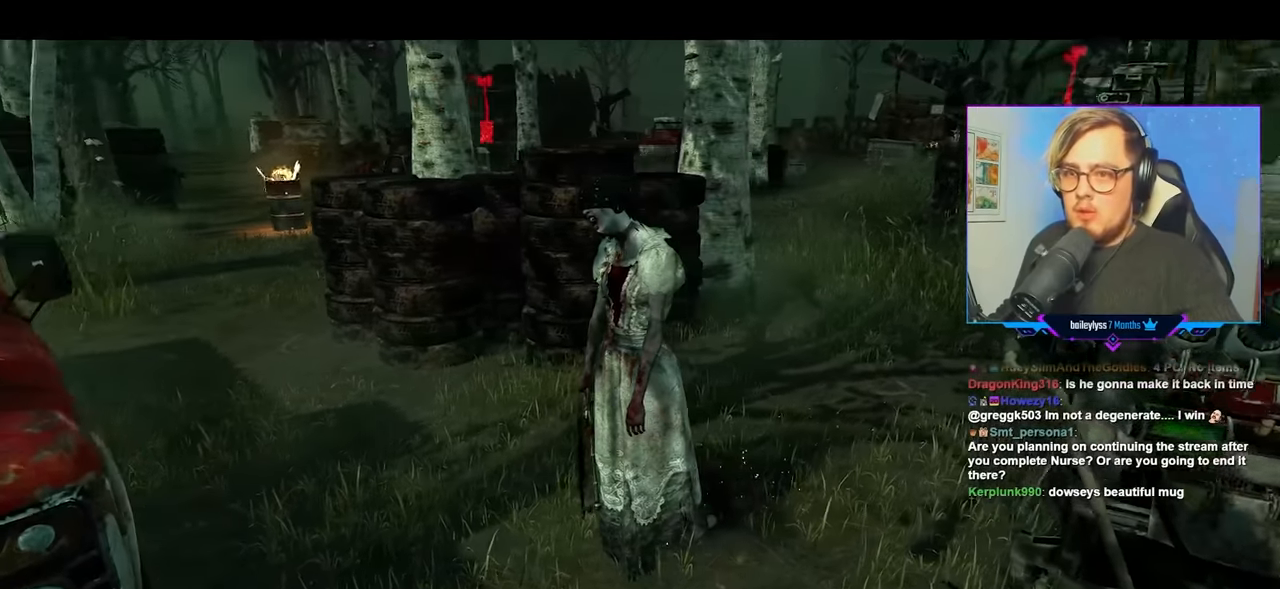
{"keys": [], "mouse": ["left"], "mouse_move": "still", "events": []}
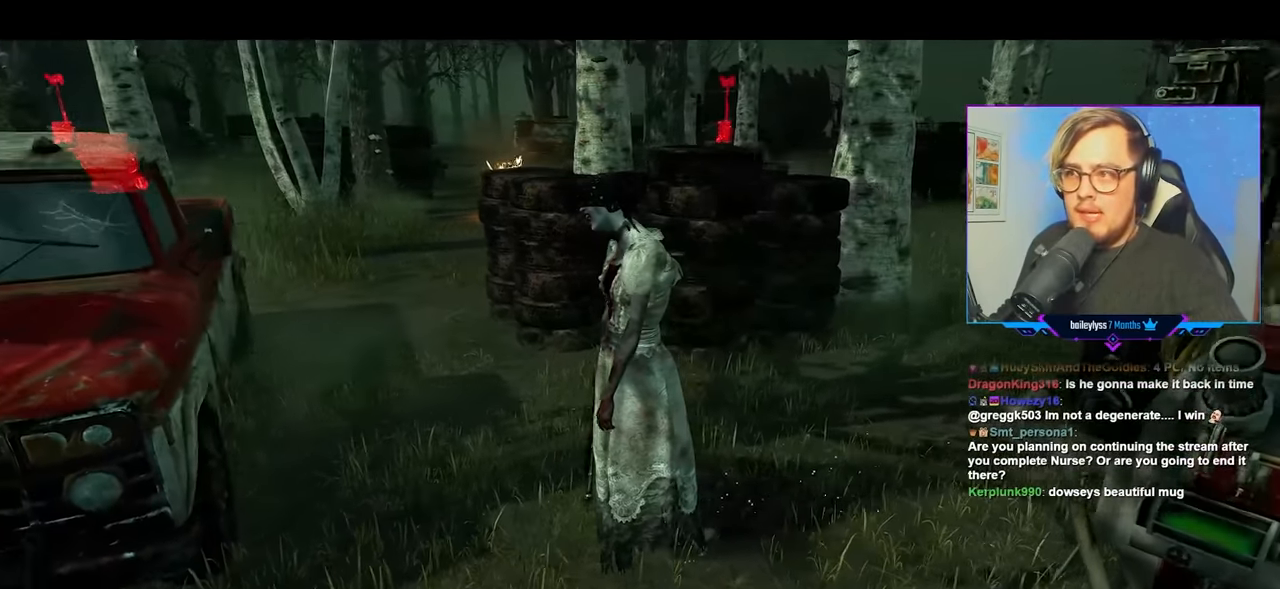
{"keys": [], "mouse": ["left"], "mouse_move": "still", "events": []}
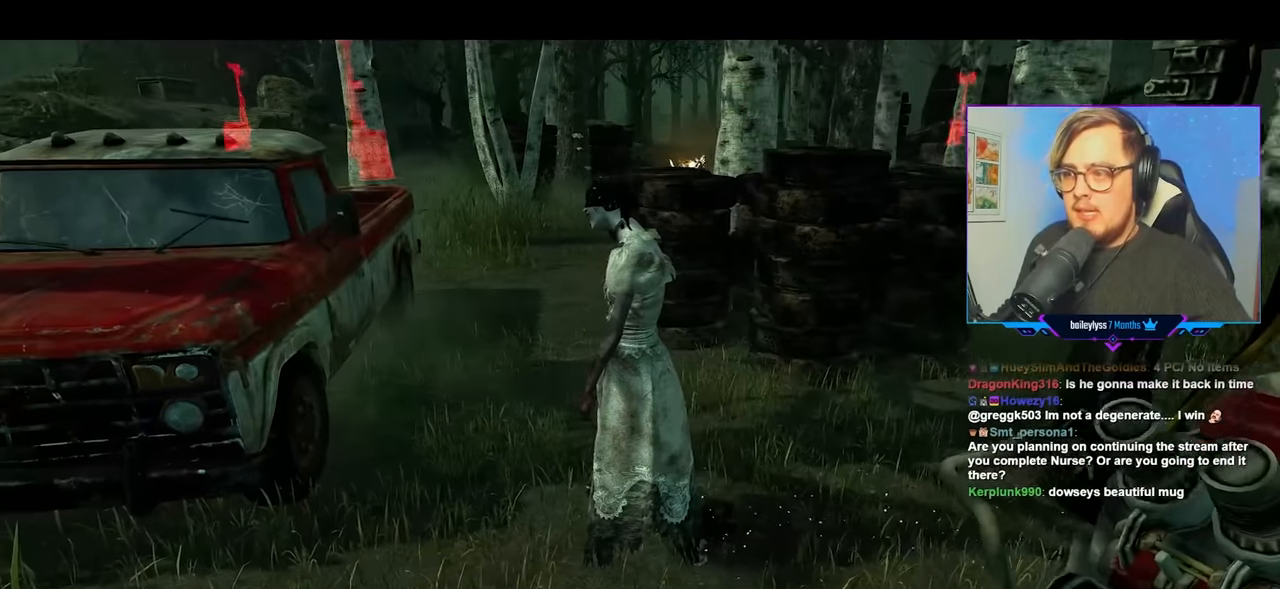
{"keys": [], "mouse": ["left"], "mouse_move": "still", "events": []}
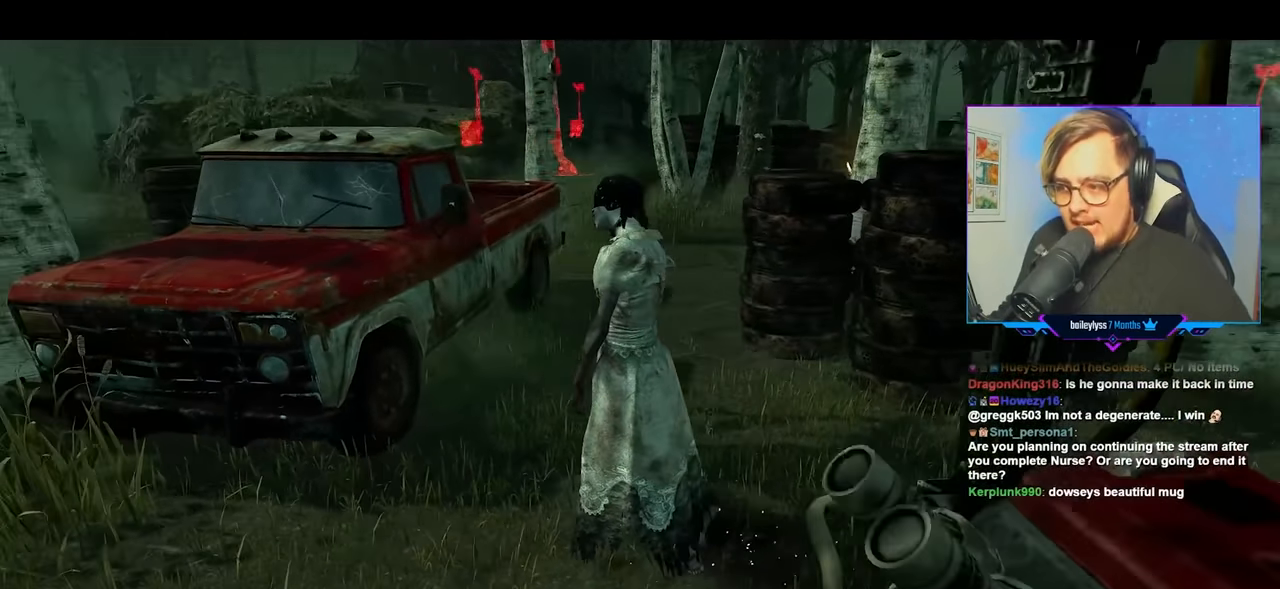
{"keys": [], "mouse": ["left"], "mouse_move": "left", "events": []}
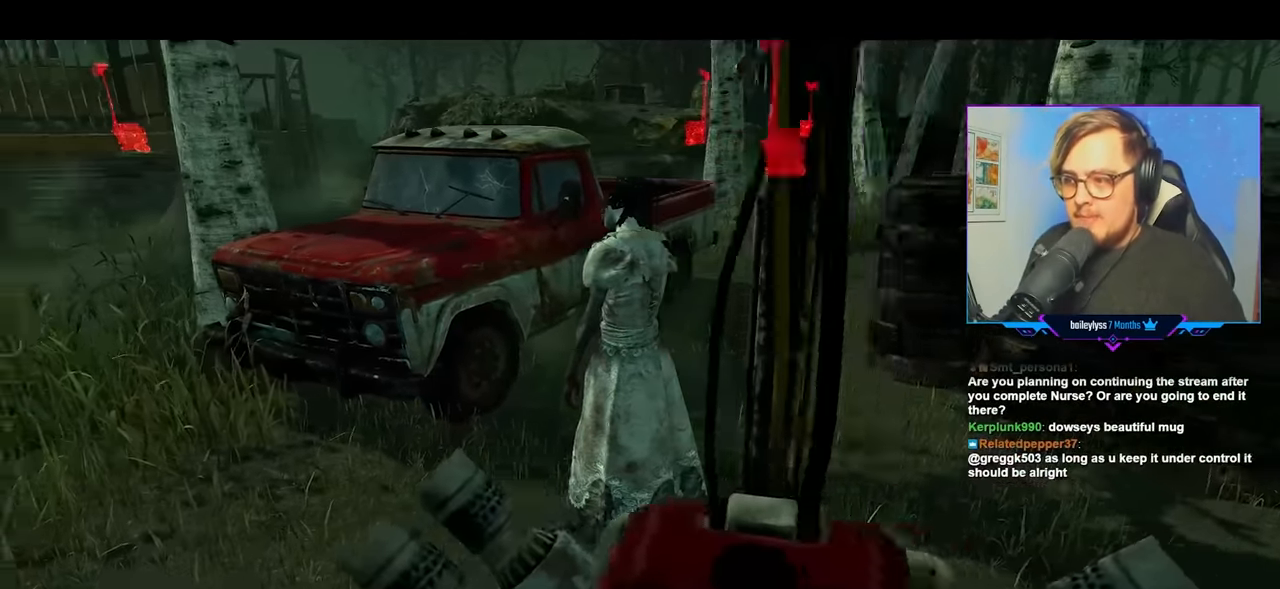
{"keys": [], "mouse": ["left"], "mouse_move": "still", "events": []}
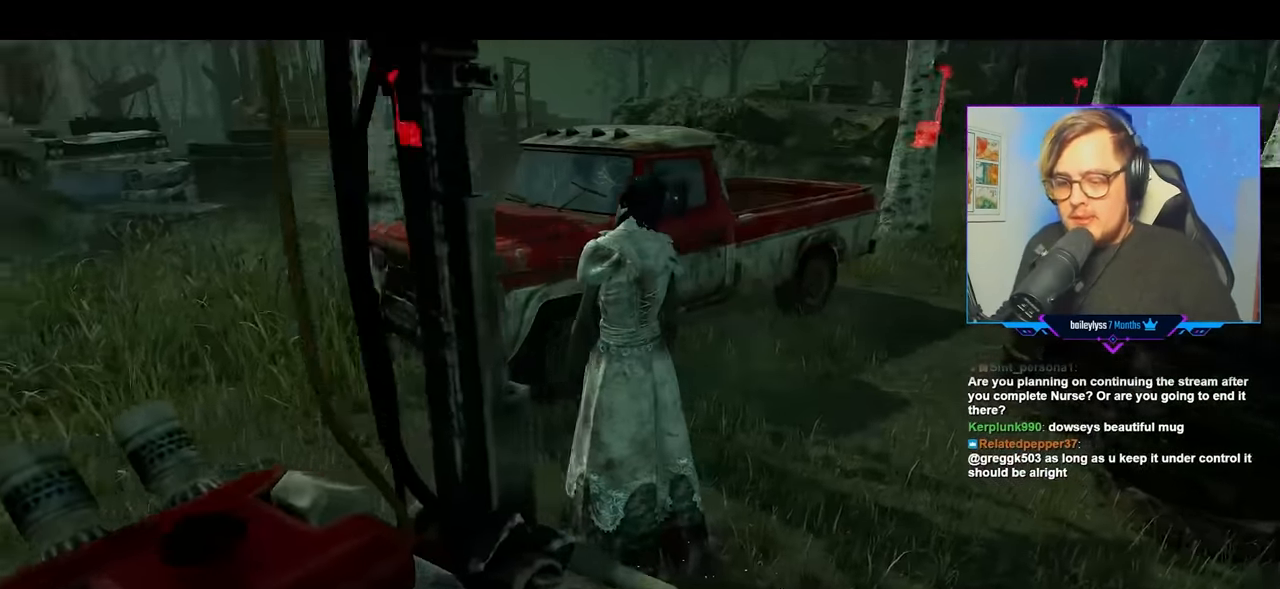
{"keys": ["s"], "mouse": ["left"], "mouse_move": "still", "events": [[467, "s", "down"]]}
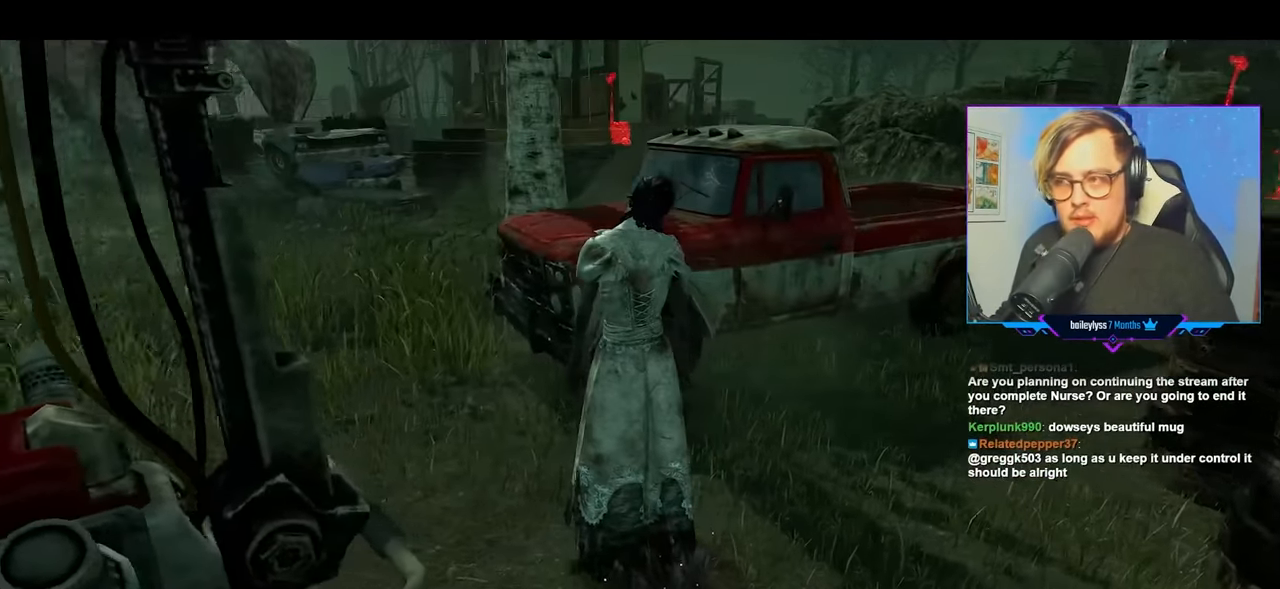
{"keys": ["s"], "mouse": ["left"], "mouse_move": "still", "events": []}
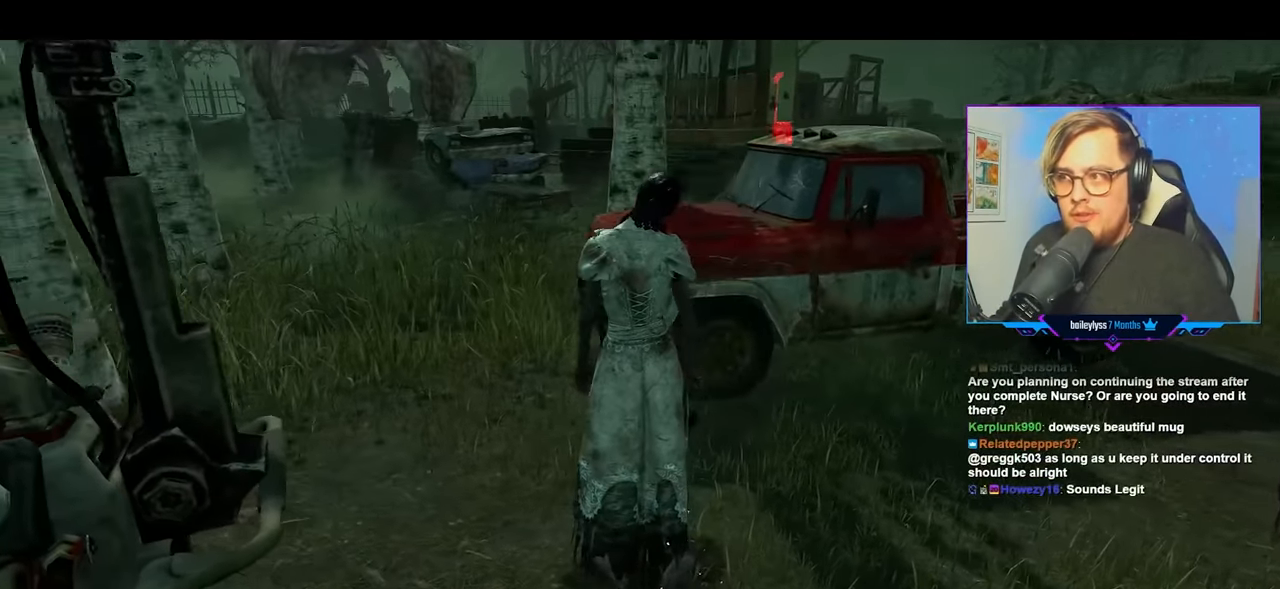
{"keys": ["s"], "mouse": [], "mouse_move": "still", "events": [[167, "mouse_left", "up"]]}
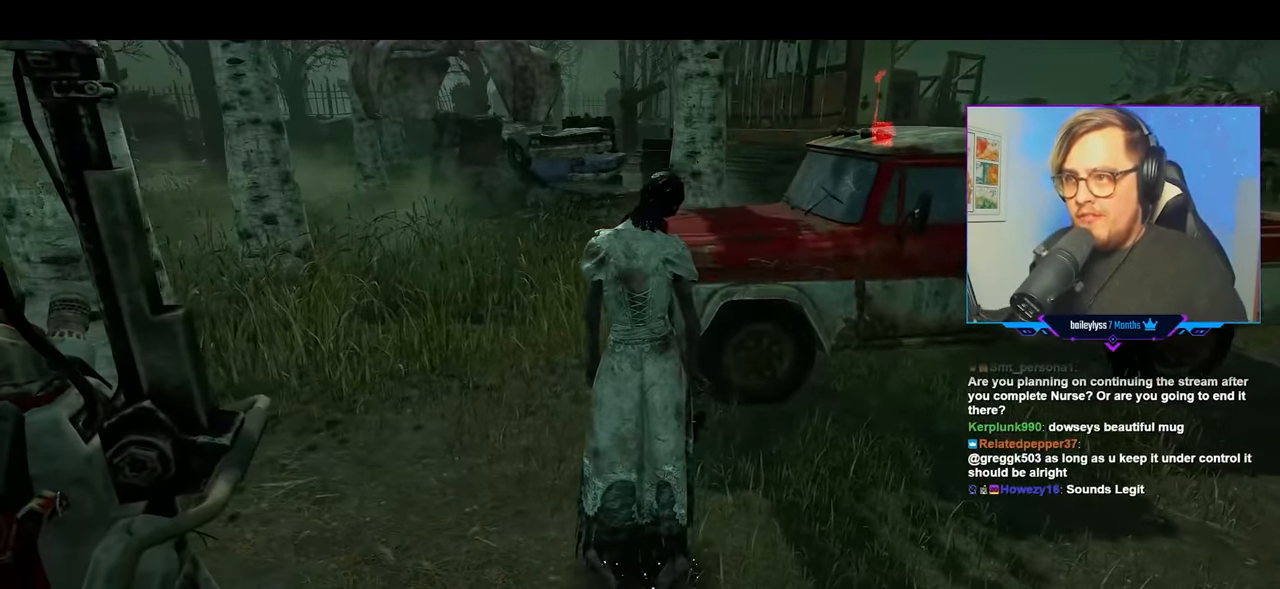
{"keys": ["s"], "mouse": [], "mouse_move": "still", "events": []}
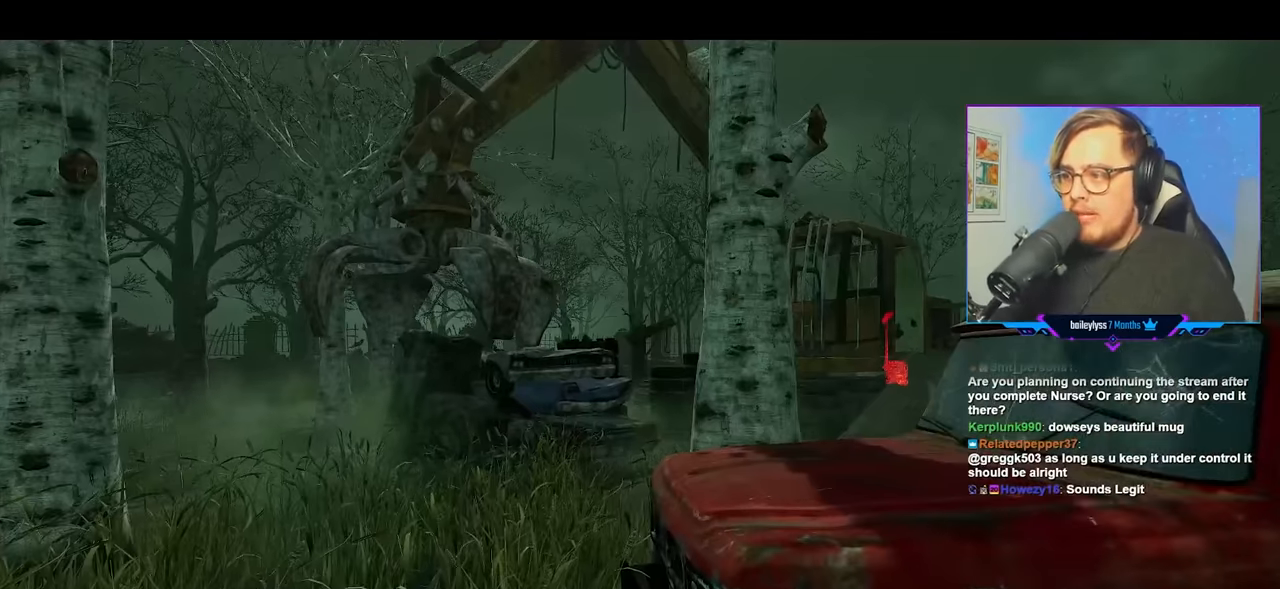
{"keys": ["d"], "mouse": [], "mouse_move": "right", "events": [[200, "d", "down"], [483, "s", "up"]]}
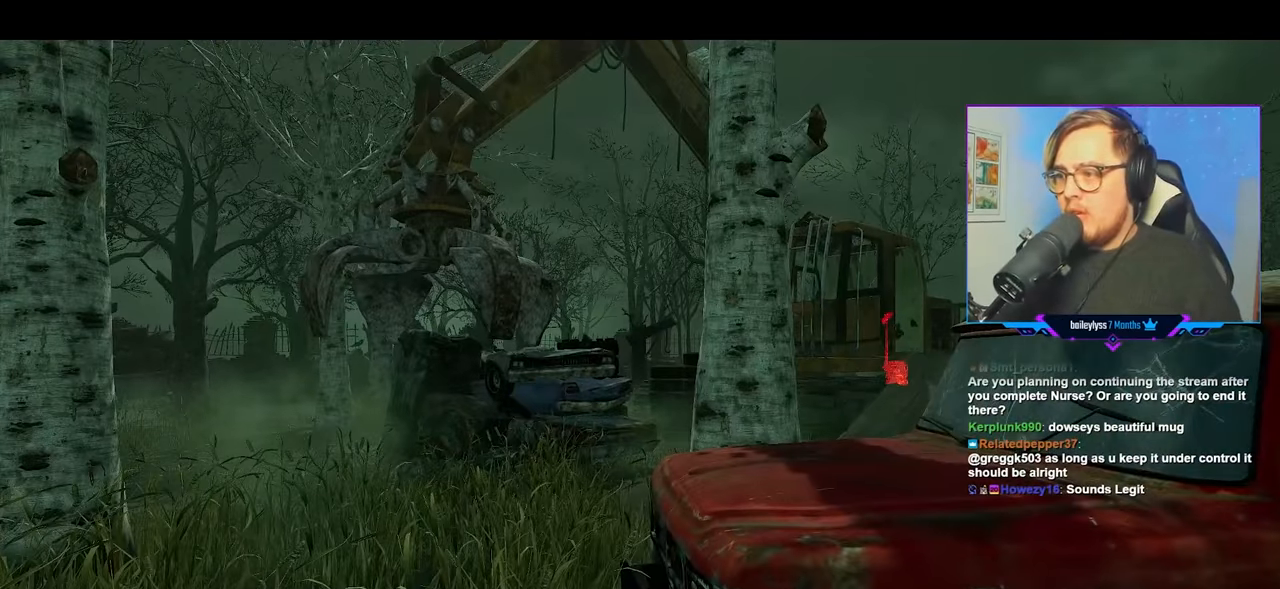
{"keys": ["d", "w"], "mouse": ["right"], "mouse_move": "still", "events": [[166, "w", "down"], [500, "mouse_right", "down"]]}
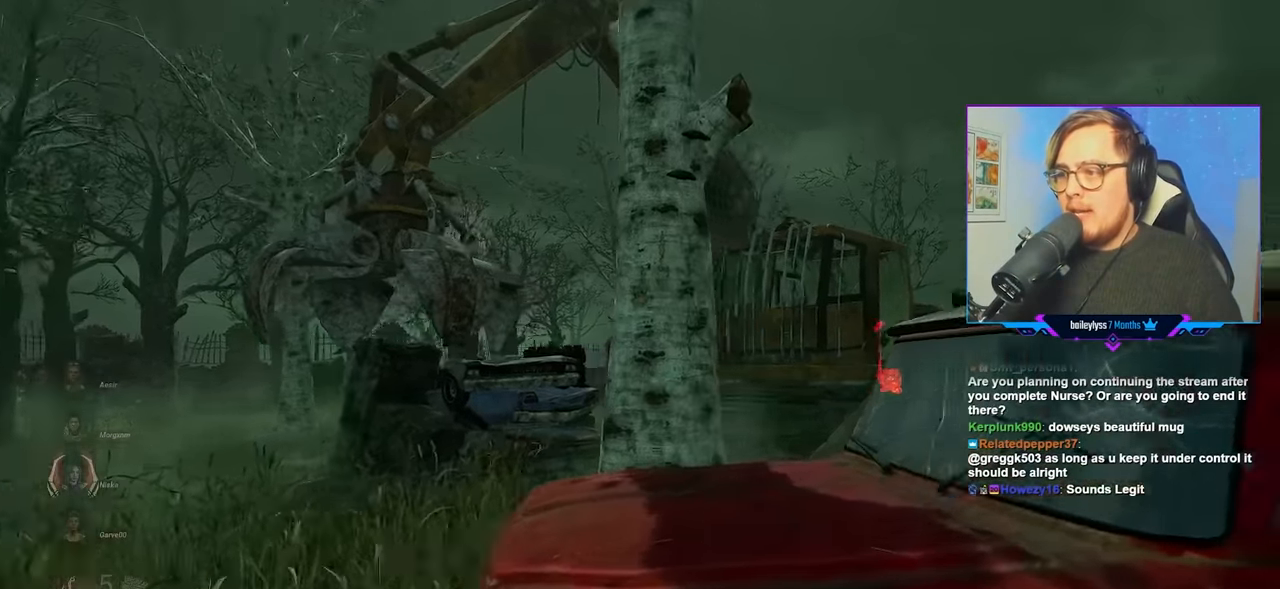
{"keys": ["d", "w"], "mouse": ["right"], "mouse_move": "up", "events": []}
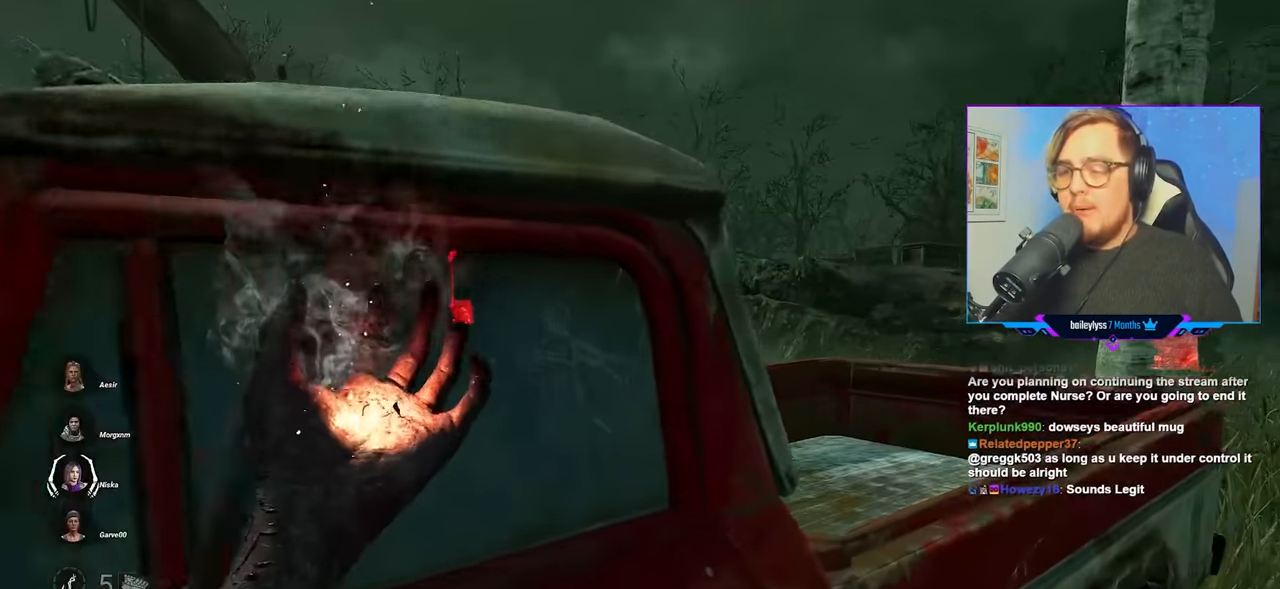
{"keys": ["d", "w"], "mouse": ["right"], "mouse_move": "right", "events": []}
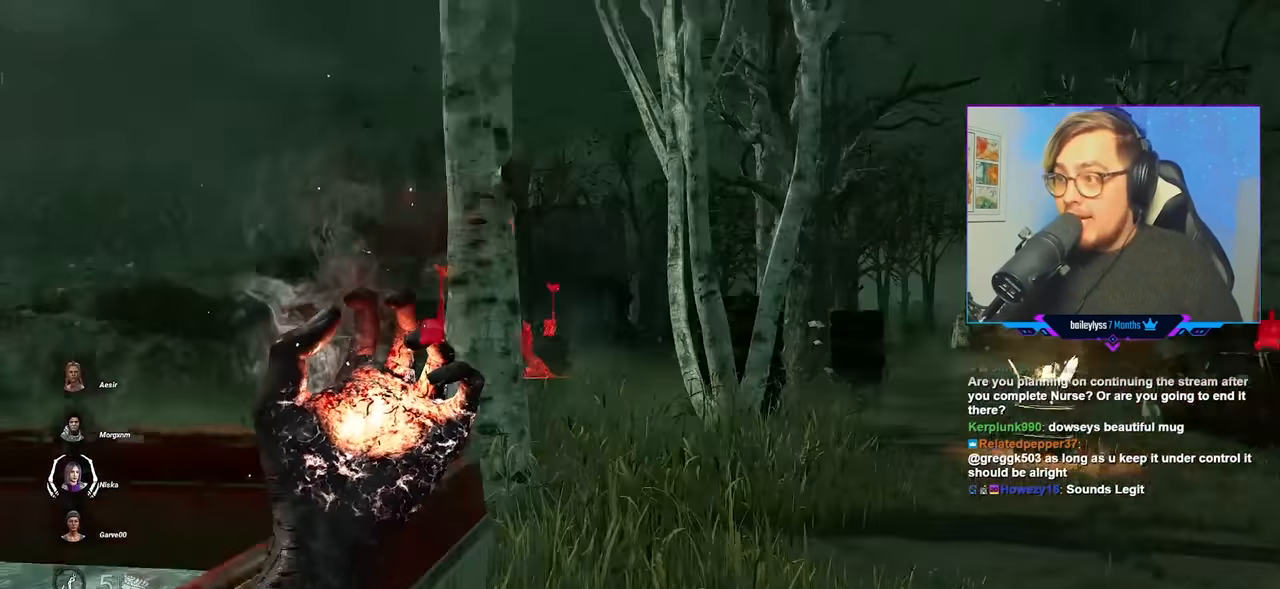
{"keys": ["w"], "mouse": ["right"], "mouse_move": "still", "events": [[200, "d", "up"]]}
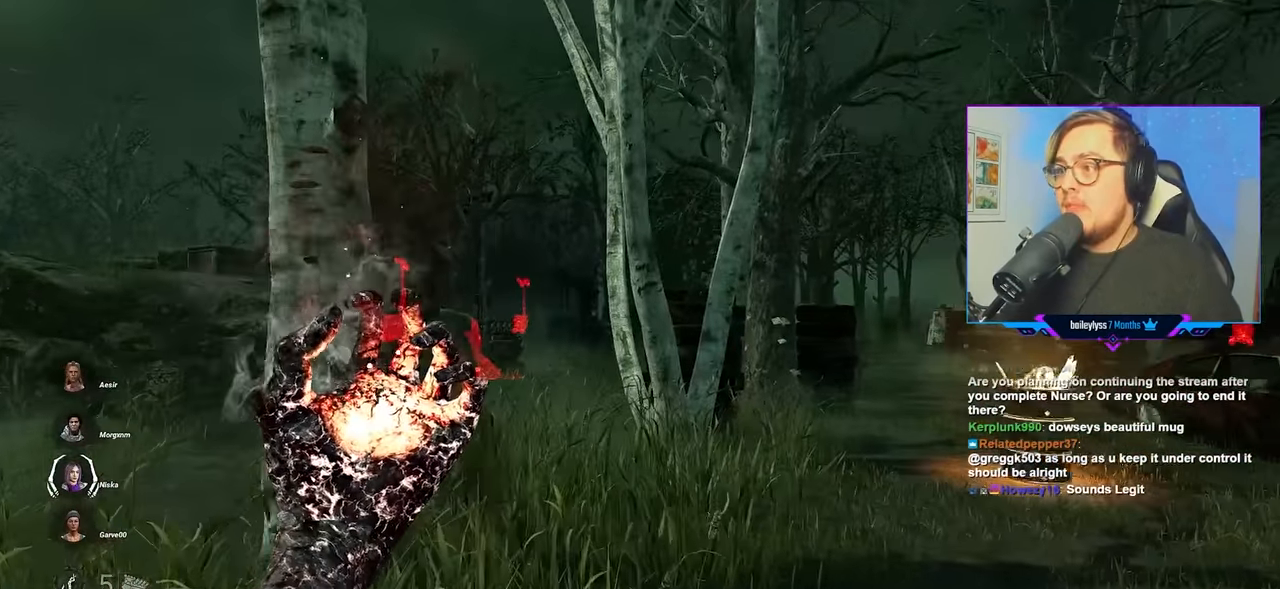
{"keys": ["a", "w"], "mouse": ["right"], "mouse_move": "right", "events": [[450, "a", "down"]]}